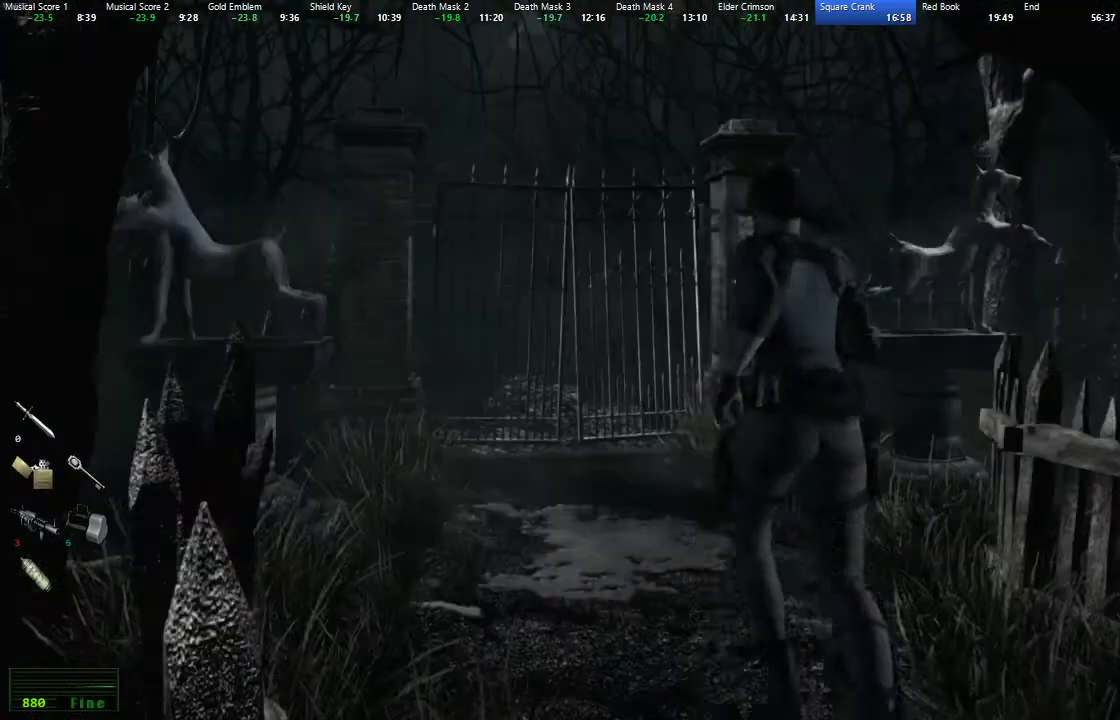
Gameplay with a controller (Xbox layout); each line is a JSON object with the inputs held at the frame after it. "events" lists button and stick changes between this image and that frame as [ms after this image, input, new state], when the widget could be followed in between.
{"buttons": ["A", "X", "DPAD_UP"], "left_stick": "center", "right_stick": "center", "events": [[400, "A", "down"]]}
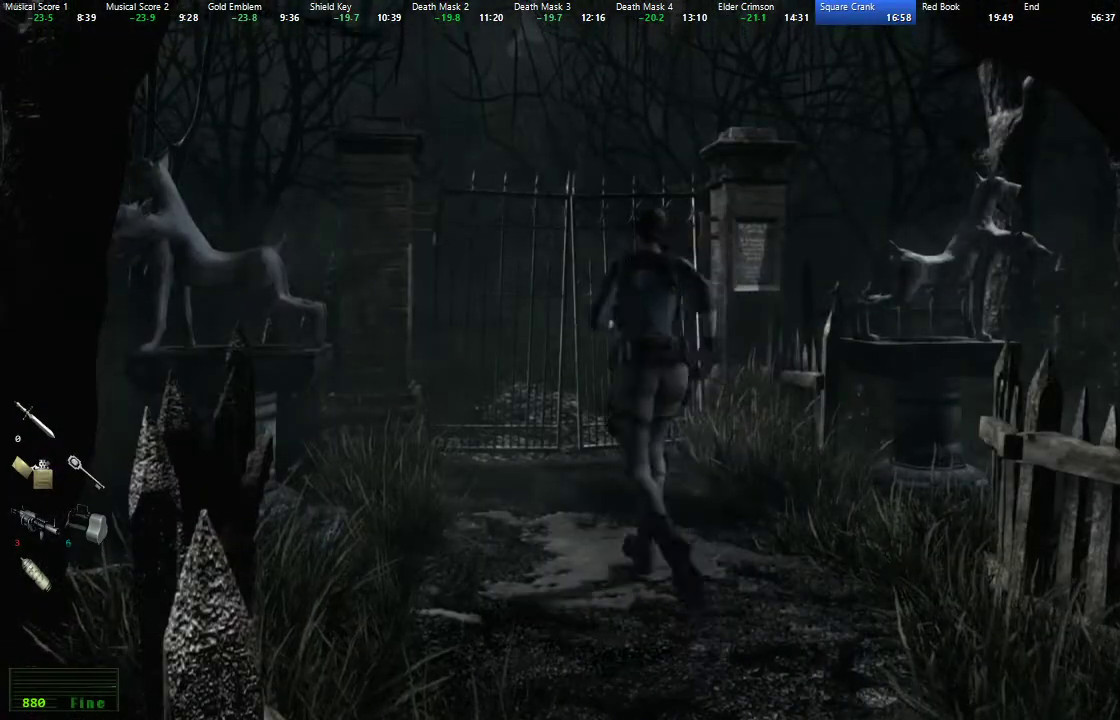
{"buttons": ["A", "X", "DPAD_UP", "DPAD_RIGHT"], "left_stick": "center", "right_stick": "center", "events": [[467, "DPAD_RIGHT", "down"]]}
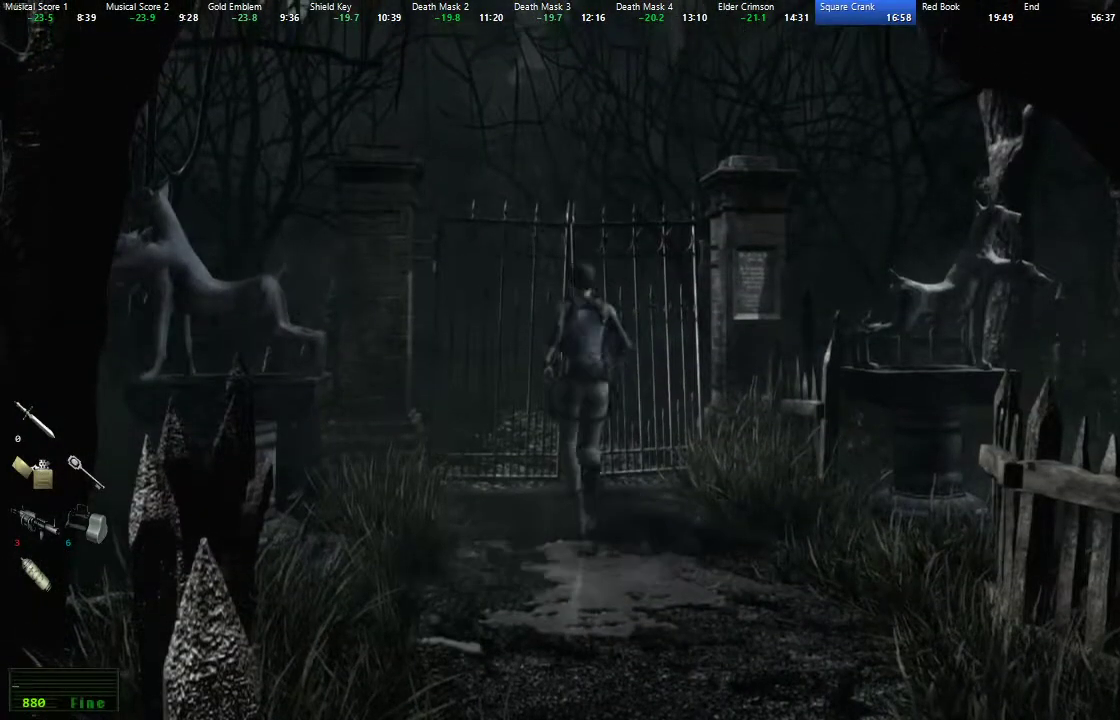
{"buttons": ["A", "X", "DPAD_UP"], "left_stick": "center", "right_stick": "center", "events": [[67, "DPAD_RIGHT", "up"], [367, "DPAD_LEFT", "down"], [450, "DPAD_LEFT", "up"]]}
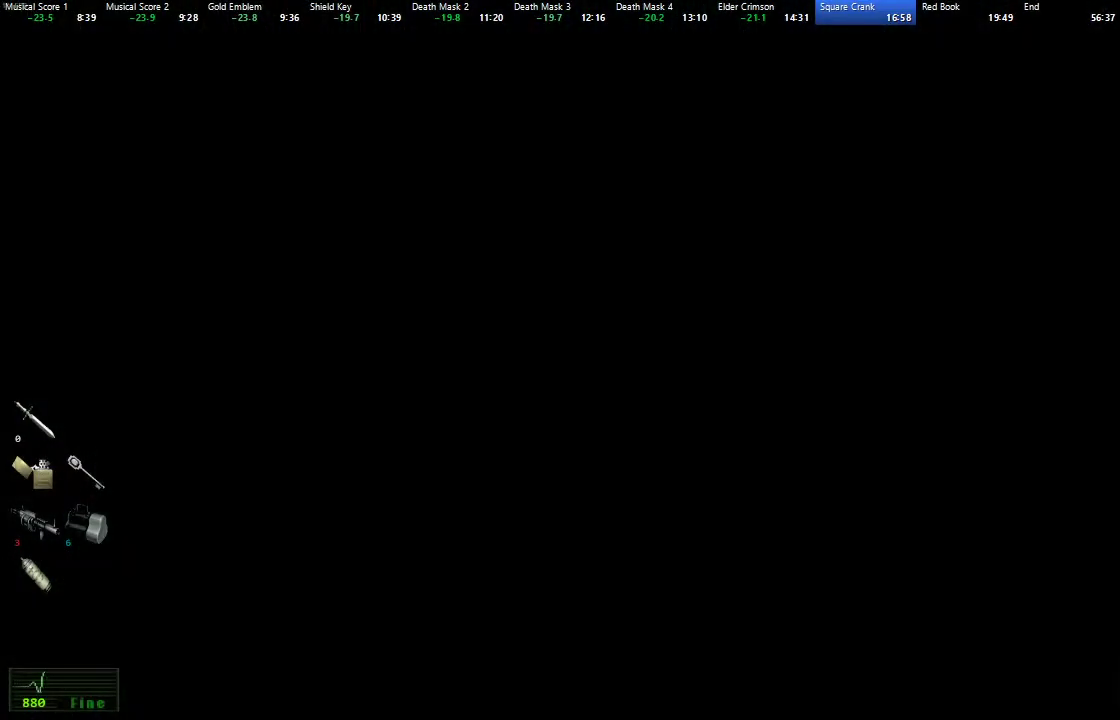
{"buttons": ["X", "DPAD_UP"], "left_stick": "center", "right_stick": "center", "events": [[100, "A", "up"], [183, "X", "up"], [400, "X", "down"]]}
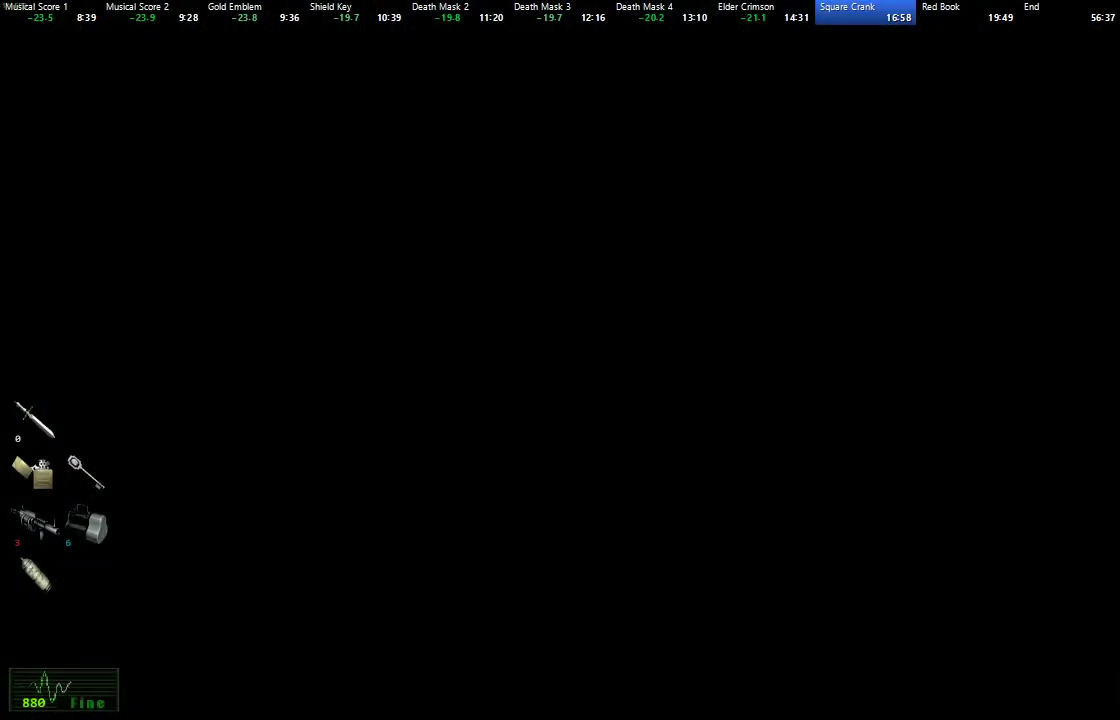
{"buttons": ["X", "DPAD_UP"], "left_stick": "center", "right_stick": "center", "events": []}
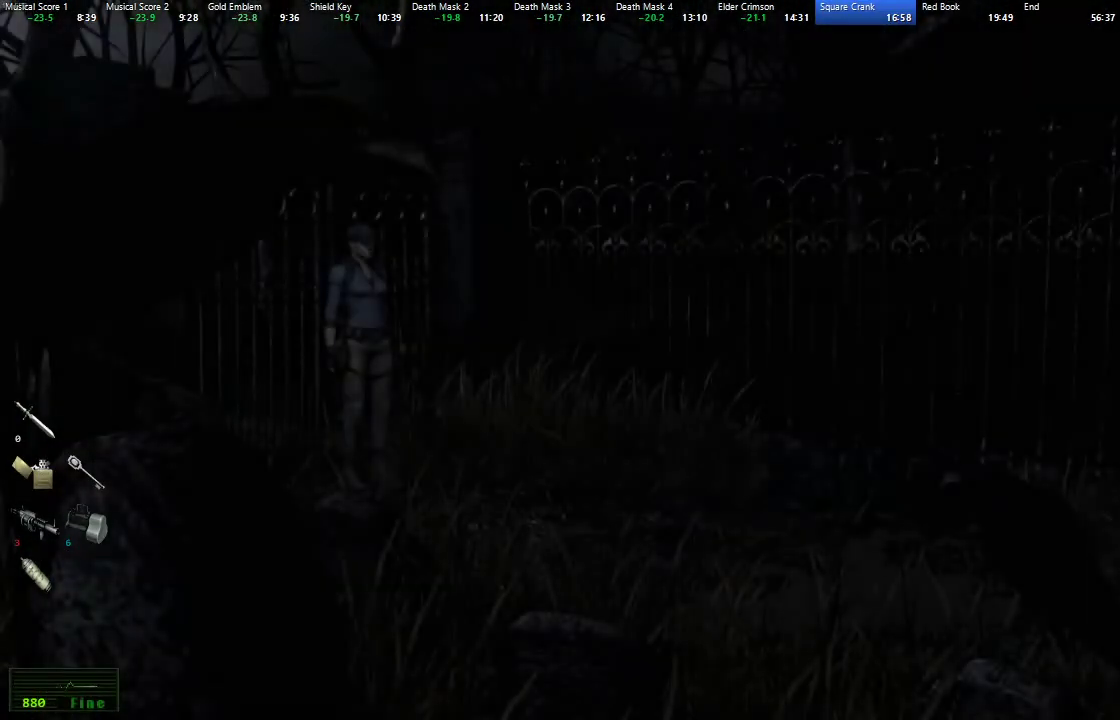
{"buttons": ["X", "DPAD_UP"], "left_stick": "center", "right_stick": "center", "events": []}
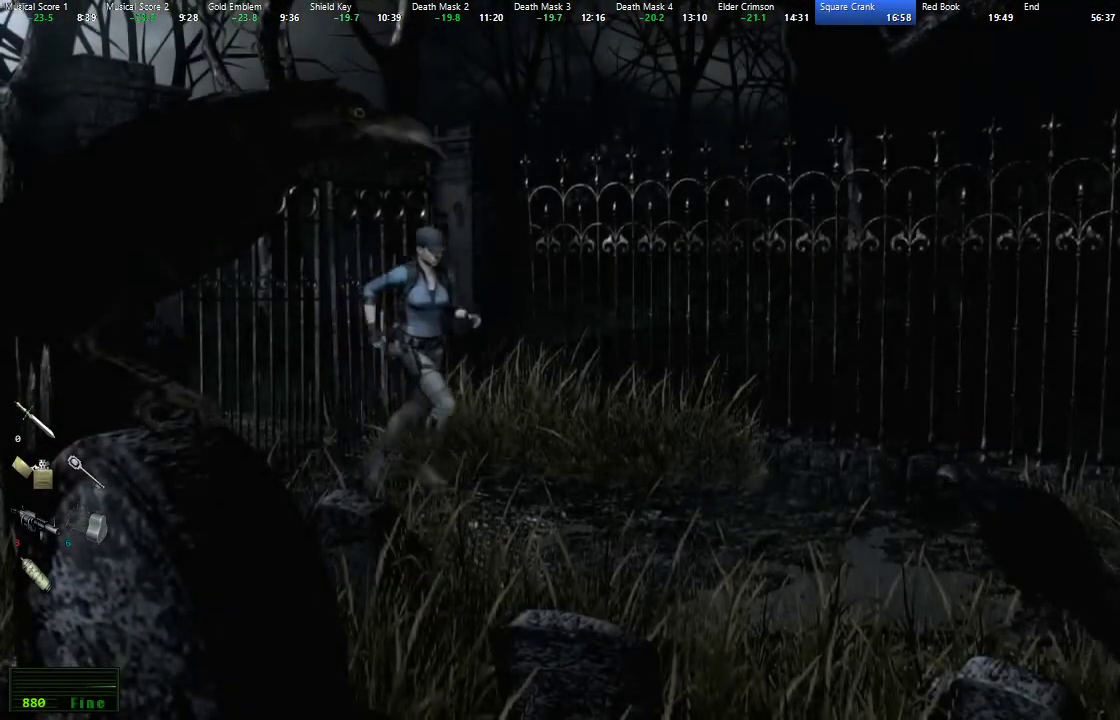
{"buttons": ["X", "DPAD_UP"], "left_stick": "center", "right_stick": "center", "events": []}
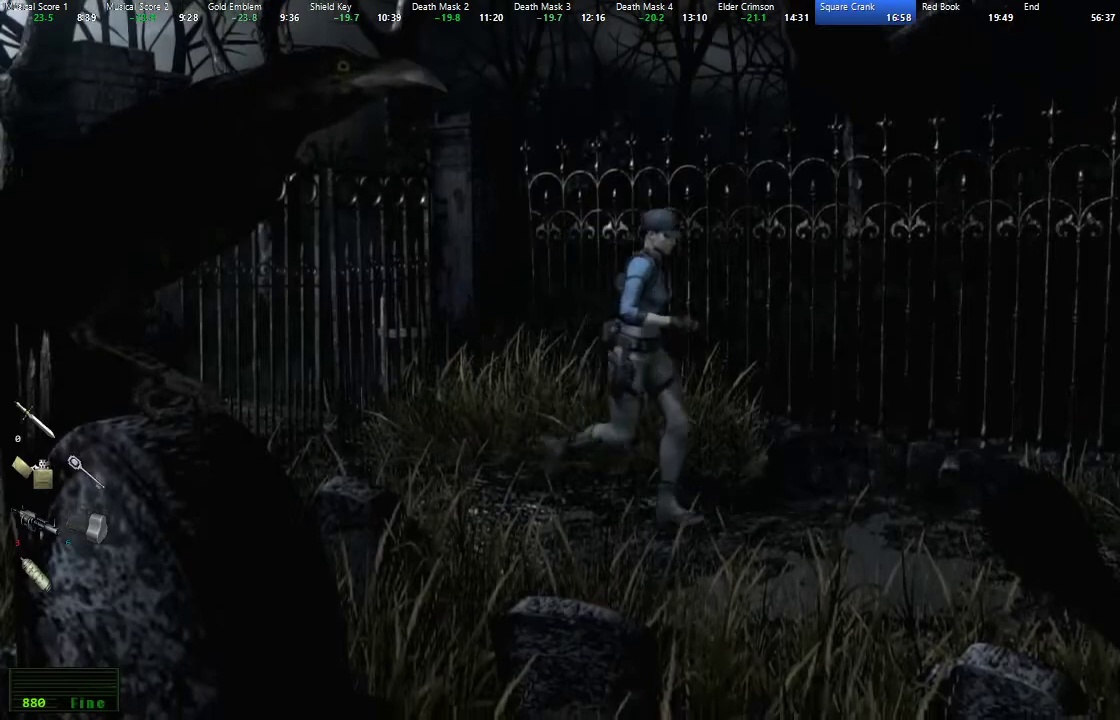
{"buttons": ["X", "DPAD_UP"], "left_stick": "center", "right_stick": "center", "events": []}
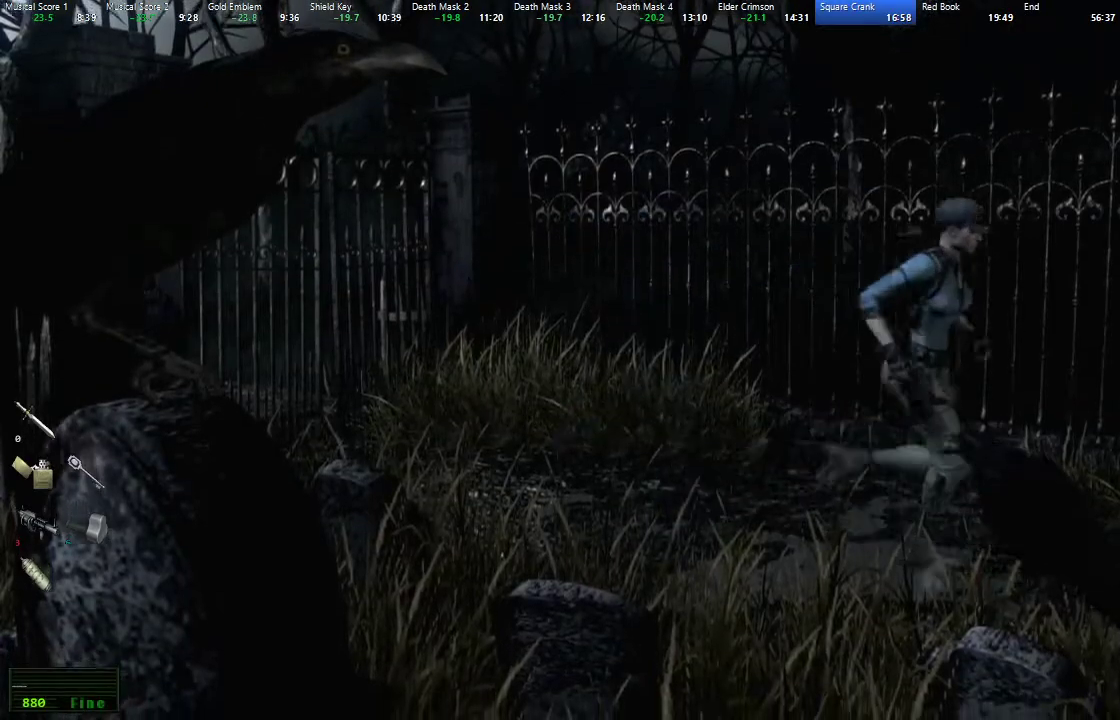
{"buttons": ["X", "DPAD_UP"], "left_stick": "center", "right_stick": "center", "events": []}
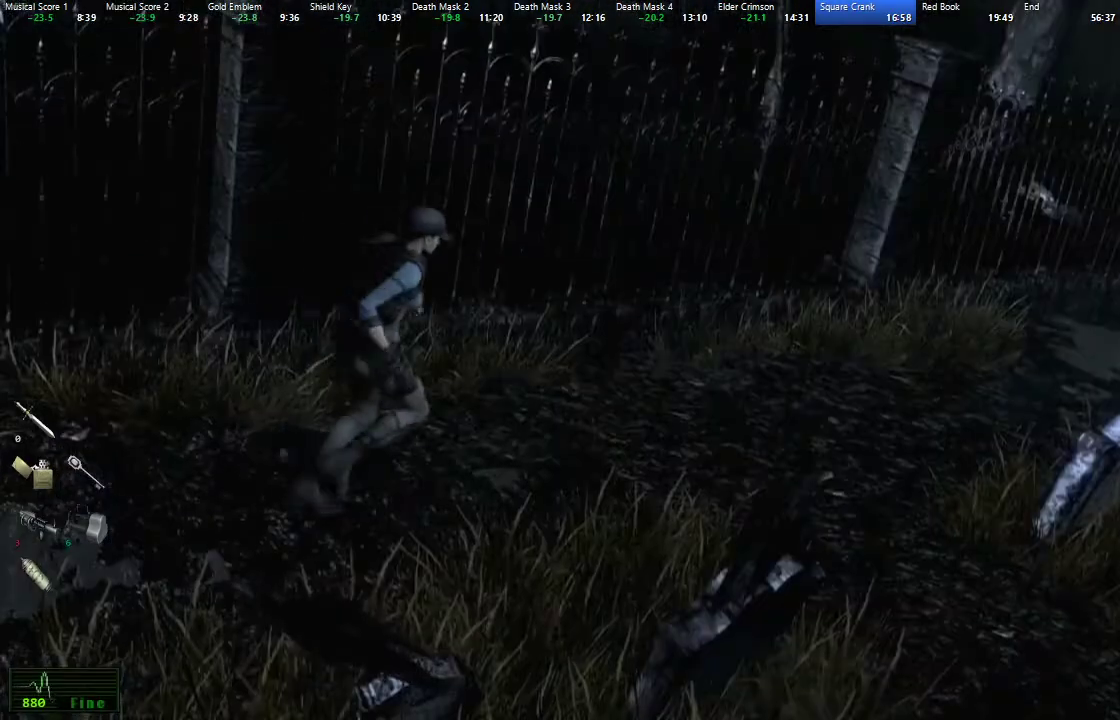
{"buttons": ["X", "DPAD_UP"], "left_stick": "center", "right_stick": "center", "events": []}
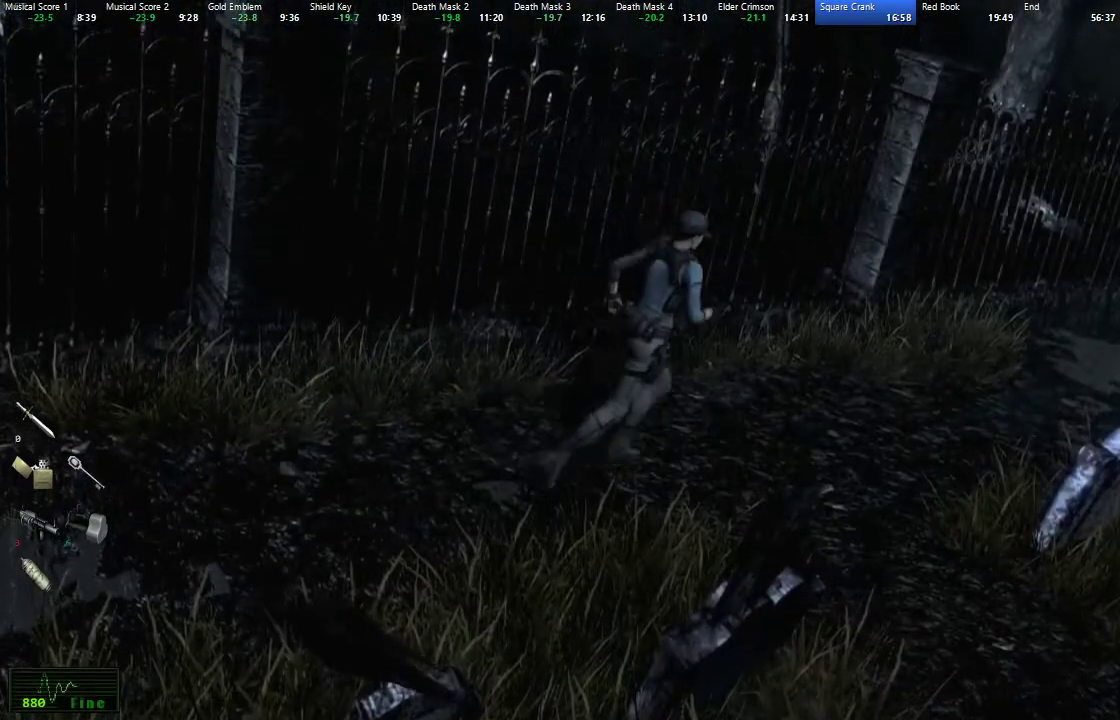
{"buttons": ["X", "DPAD_UP"], "left_stick": "center", "right_stick": "center", "events": []}
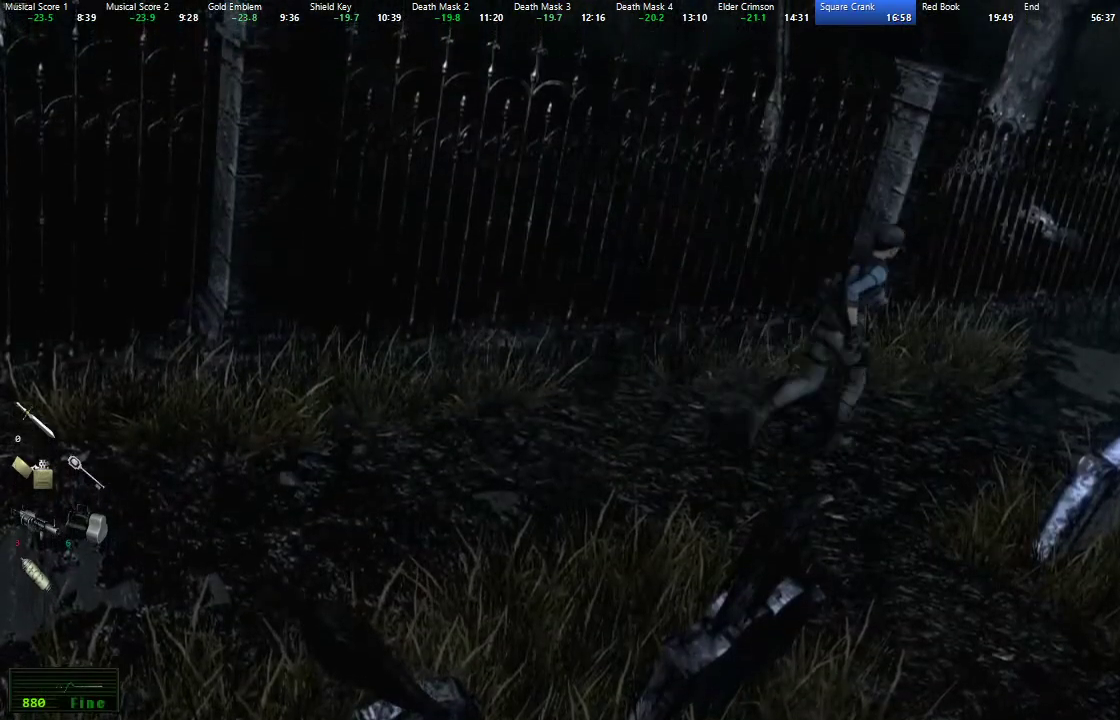
{"buttons": ["X", "DPAD_UP"], "left_stick": "center", "right_stick": "center", "events": []}
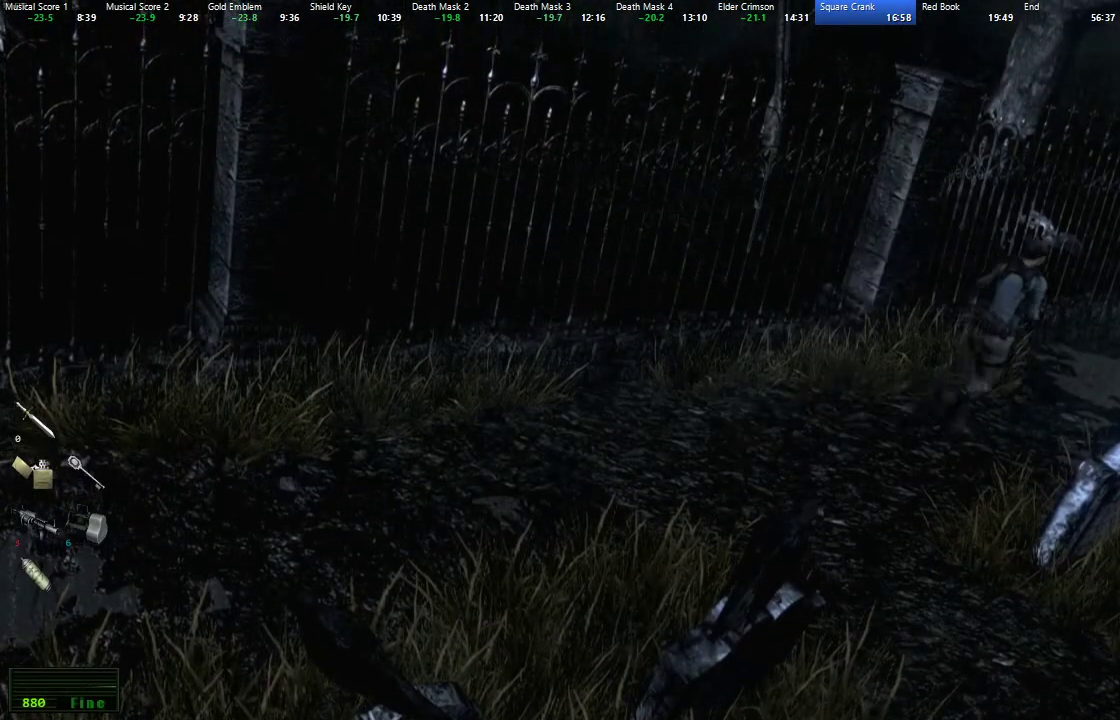
{"buttons": ["X", "DPAD_UP"], "left_stick": "center", "right_stick": "center", "events": []}
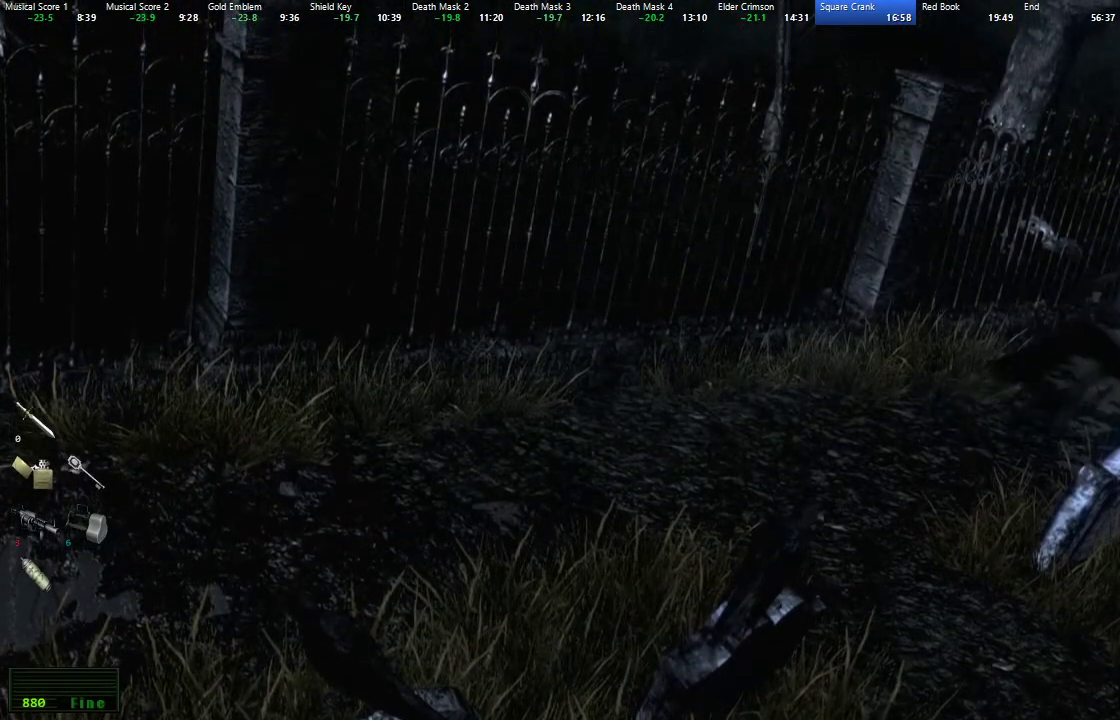
{"buttons": ["A", "X", "DPAD_UP"], "left_stick": "center", "right_stick": "center", "events": [[183, "A", "down"]]}
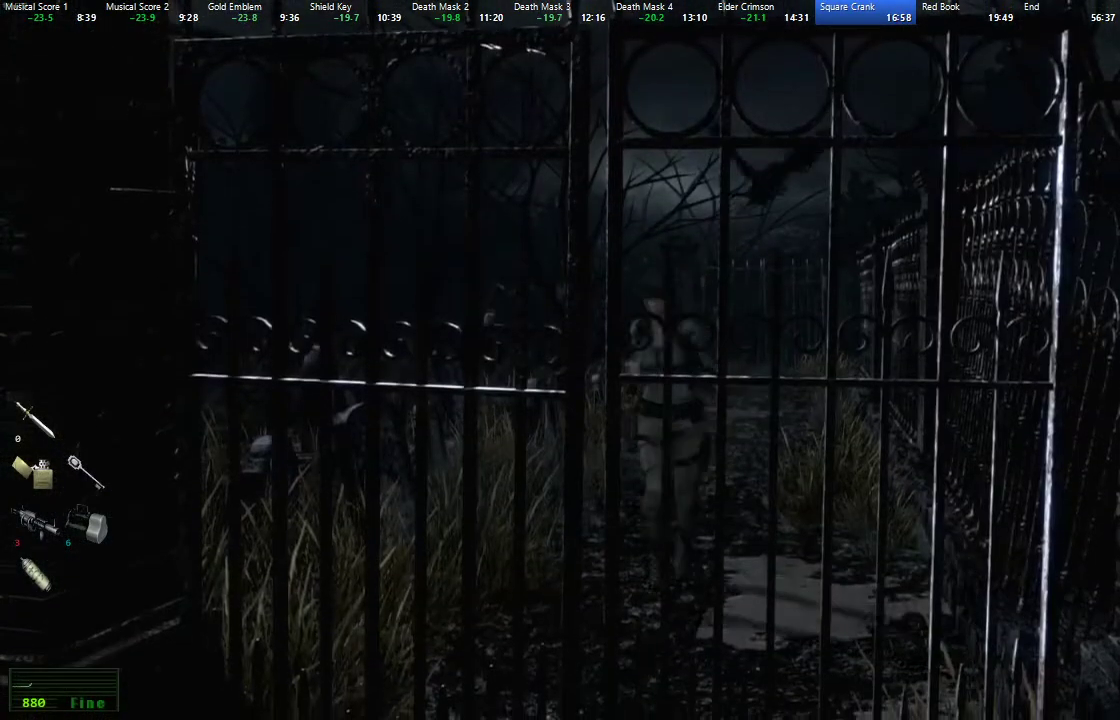
{"buttons": ["A", "X", "DPAD_UP"], "left_stick": "center", "right_stick": "center", "events": []}
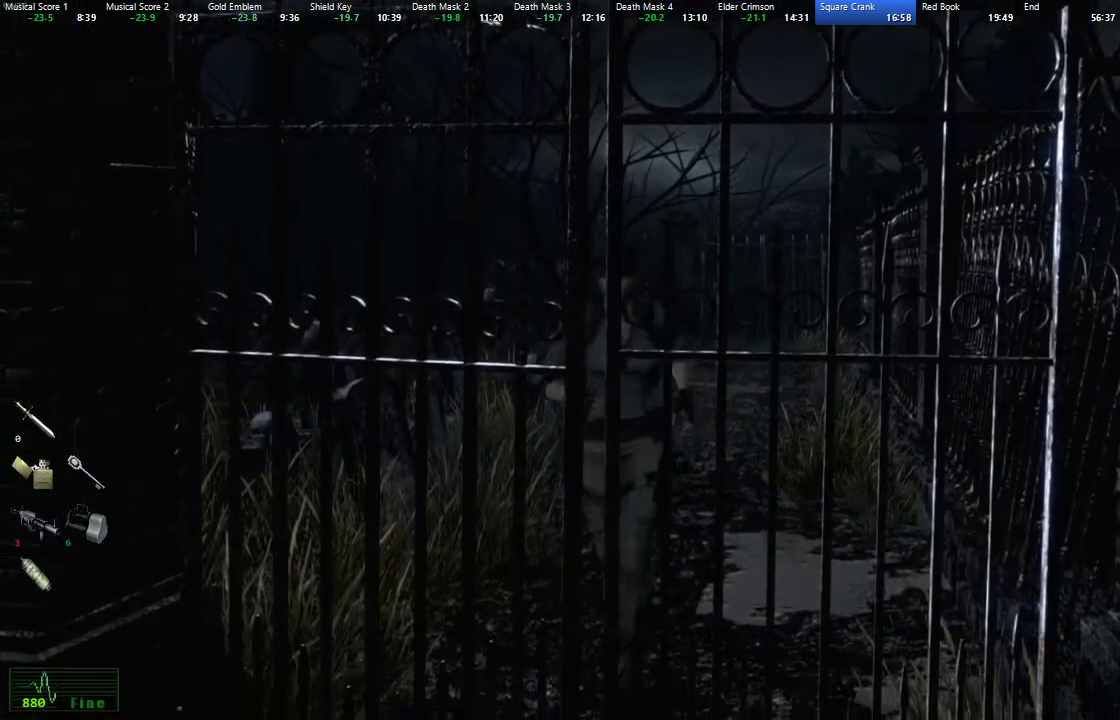
{"buttons": ["A", "X", "DPAD_UP"], "left_stick": "center", "right_stick": "center", "events": []}
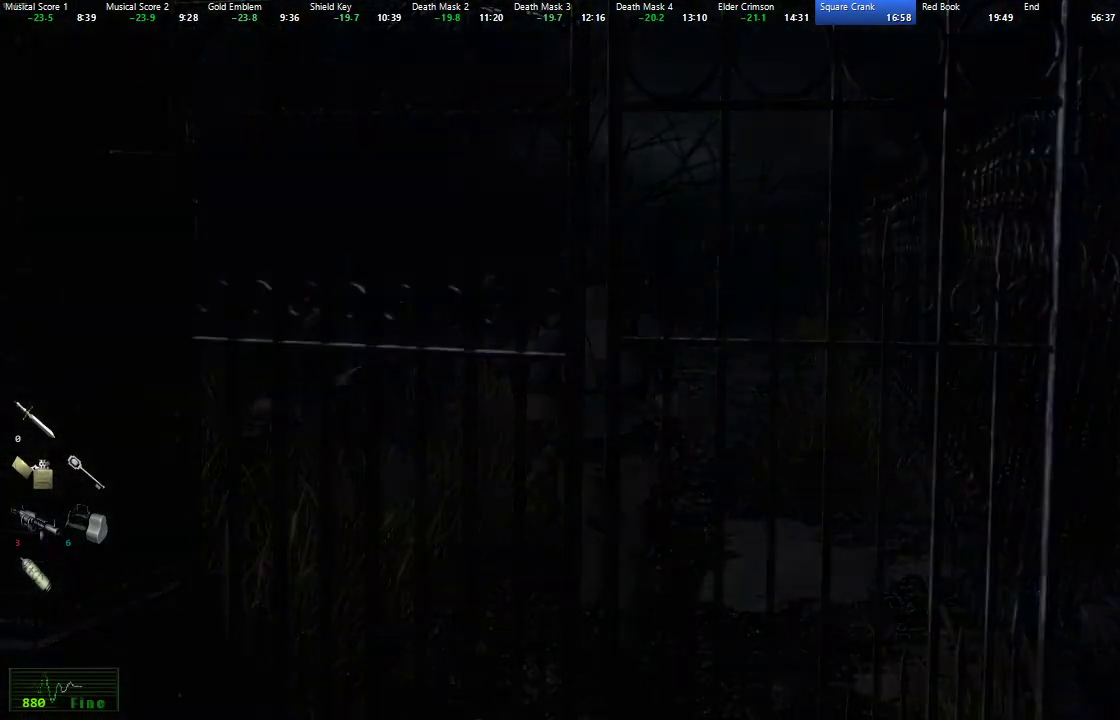
{"buttons": ["X", "DPAD_UP"], "left_stick": "center", "right_stick": "center", "events": [[350, "A", "up"]]}
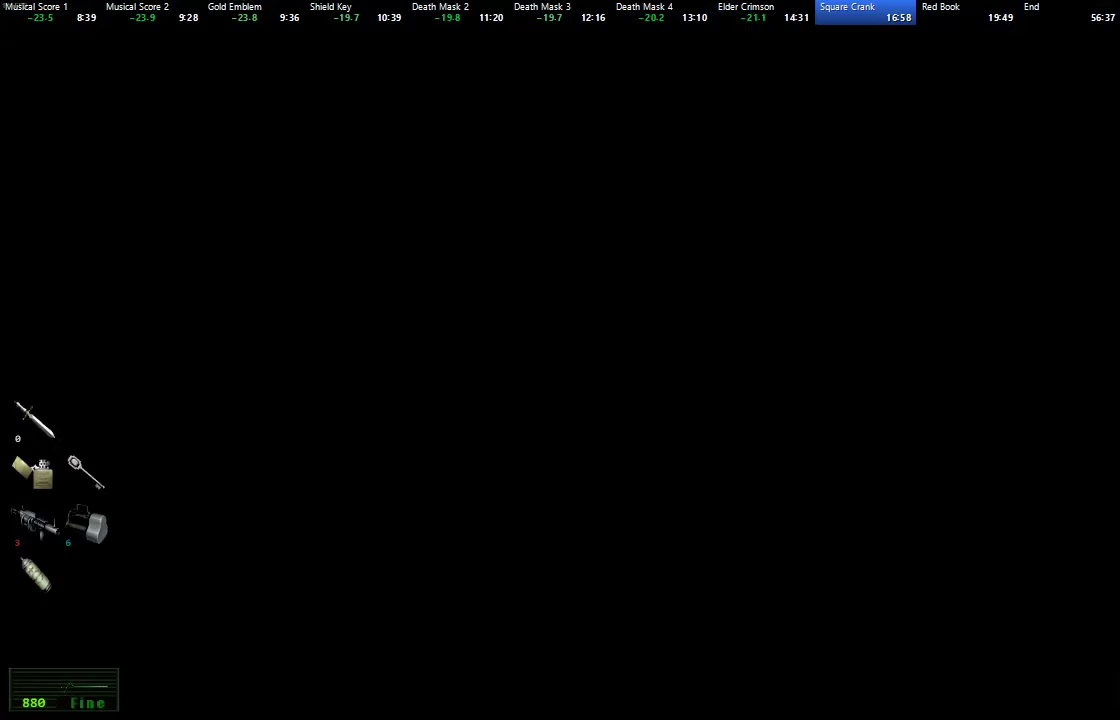
{"buttons": ["X", "DPAD_UP"], "left_stick": "center", "right_stick": "center", "events": []}
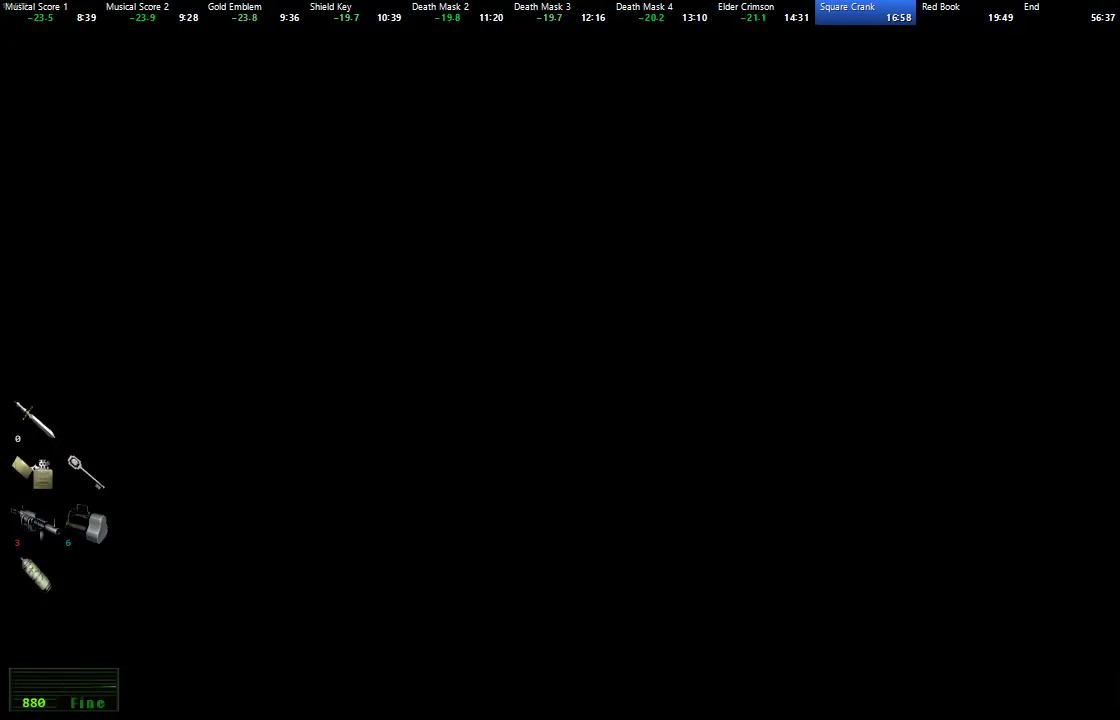
{"buttons": ["X", "DPAD_UP"], "left_stick": "center", "right_stick": "center", "events": []}
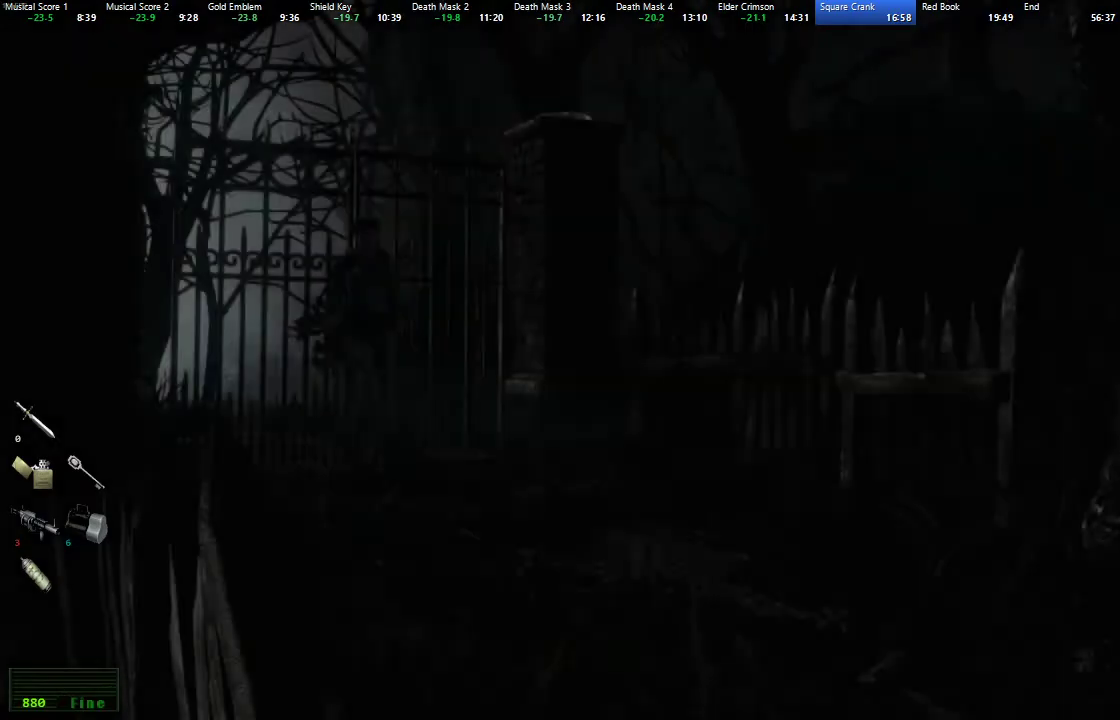
{"buttons": ["X", "DPAD_UP"], "left_stick": "center", "right_stick": "center", "events": []}
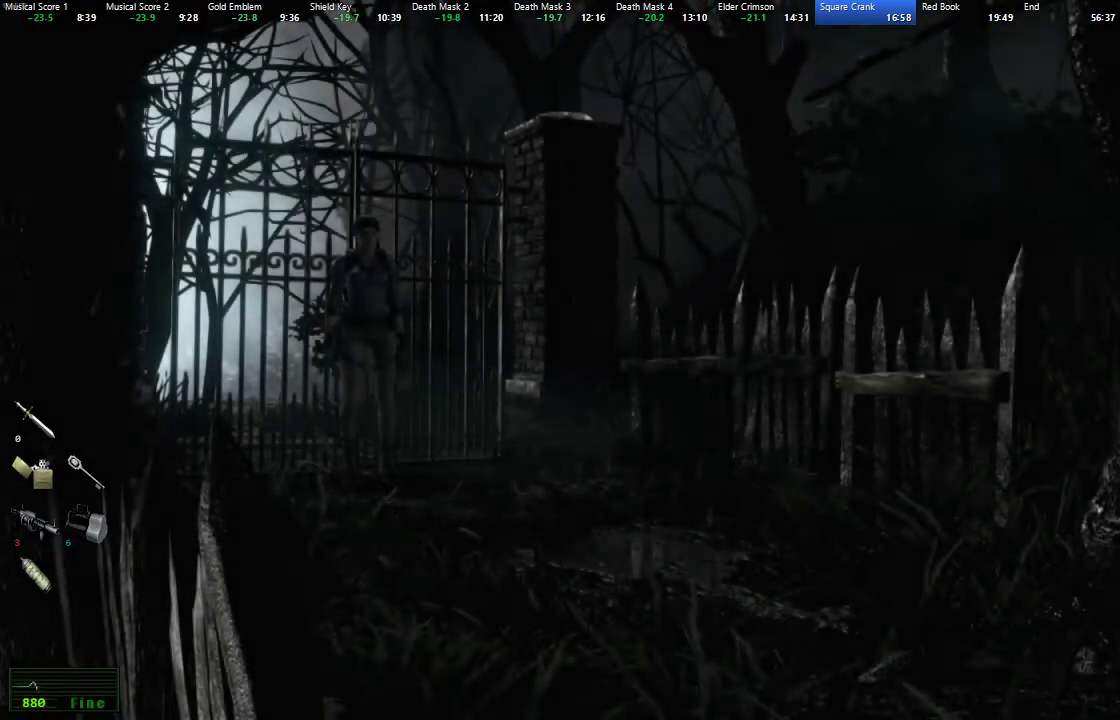
{"buttons": ["X", "DPAD_UP"], "left_stick": "center", "right_stick": "center", "events": []}
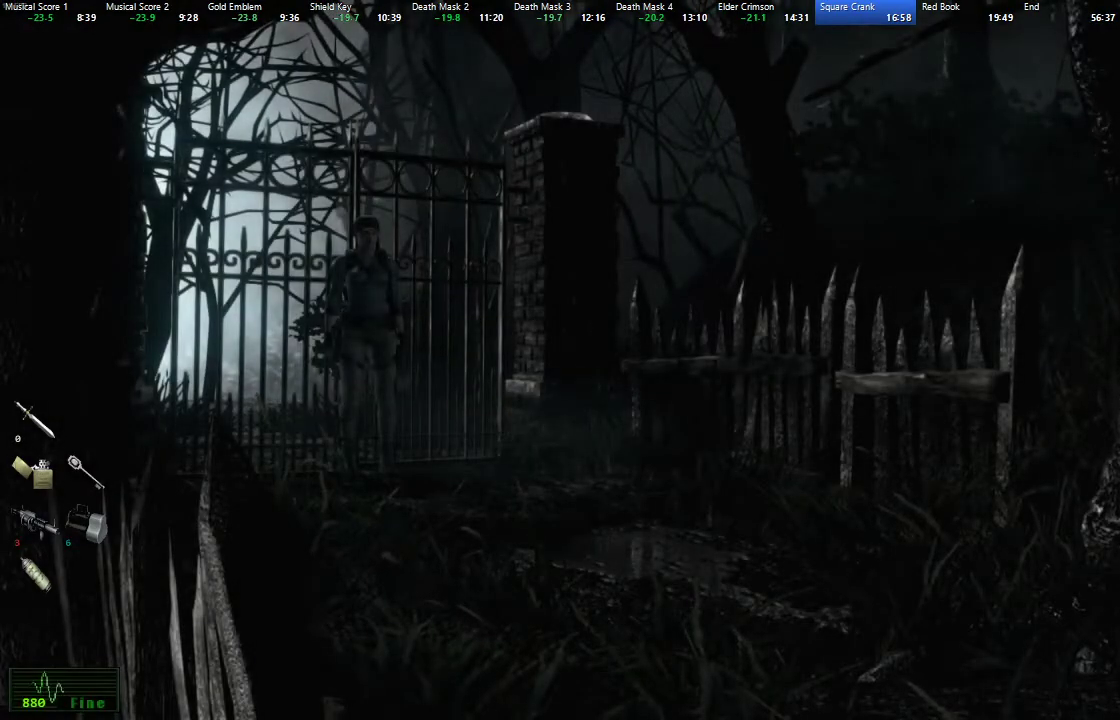
{"buttons": ["X", "DPAD_UP"], "left_stick": "center", "right_stick": "center", "events": []}
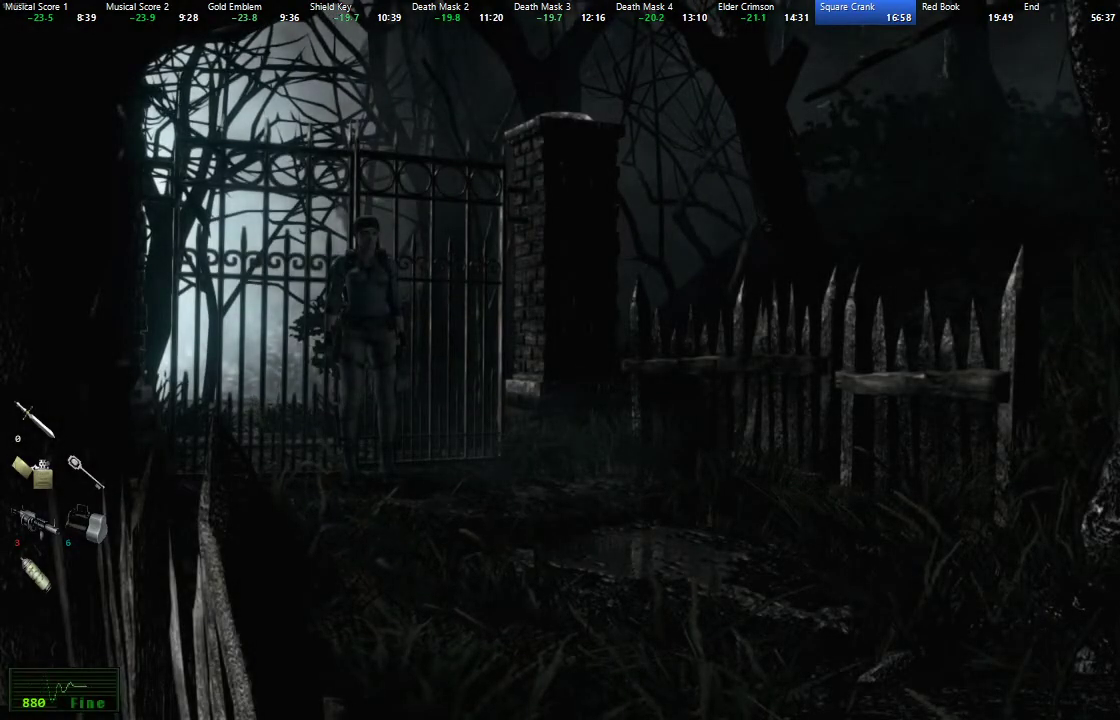
{"buttons": ["X", "DPAD_UP"], "left_stick": "center", "right_stick": "center", "events": []}
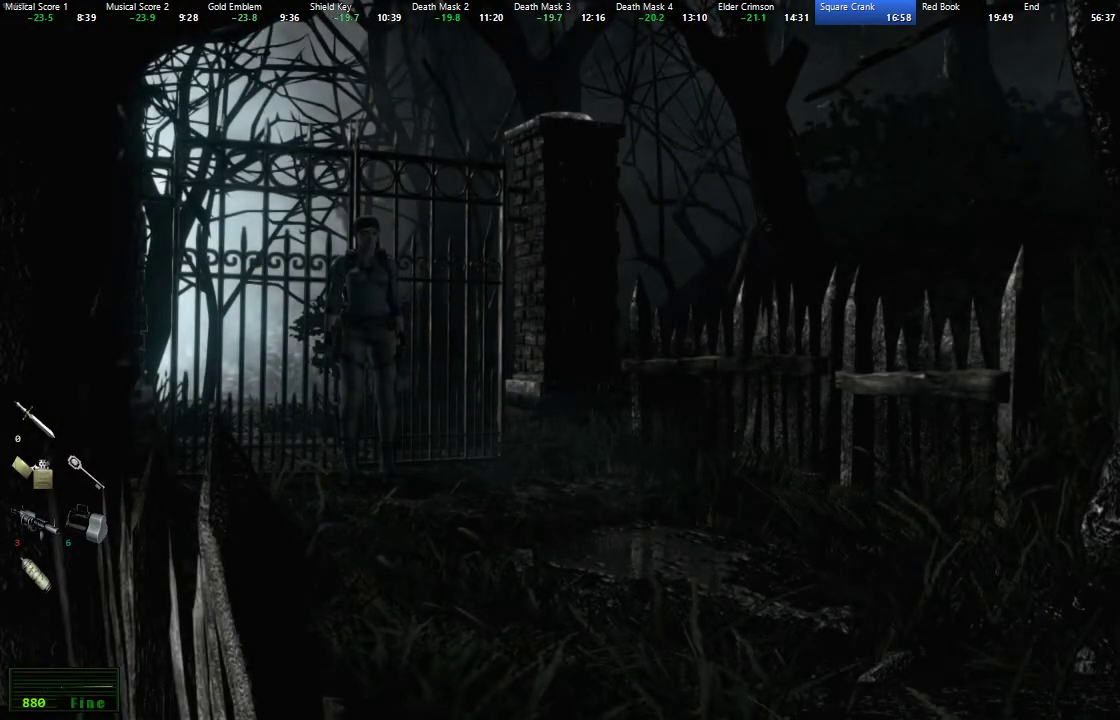
{"buttons": ["X", "DPAD_UP"], "left_stick": "center", "right_stick": "center", "events": []}
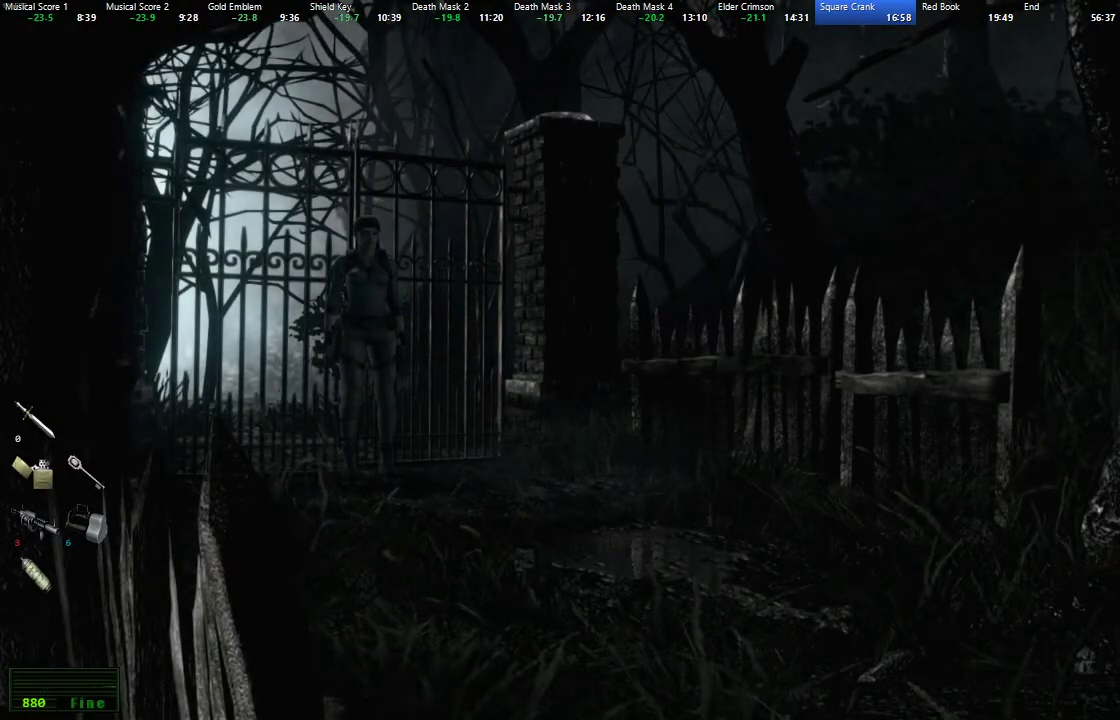
{"buttons": ["X", "DPAD_UP"], "left_stick": "center", "right_stick": "center", "events": []}
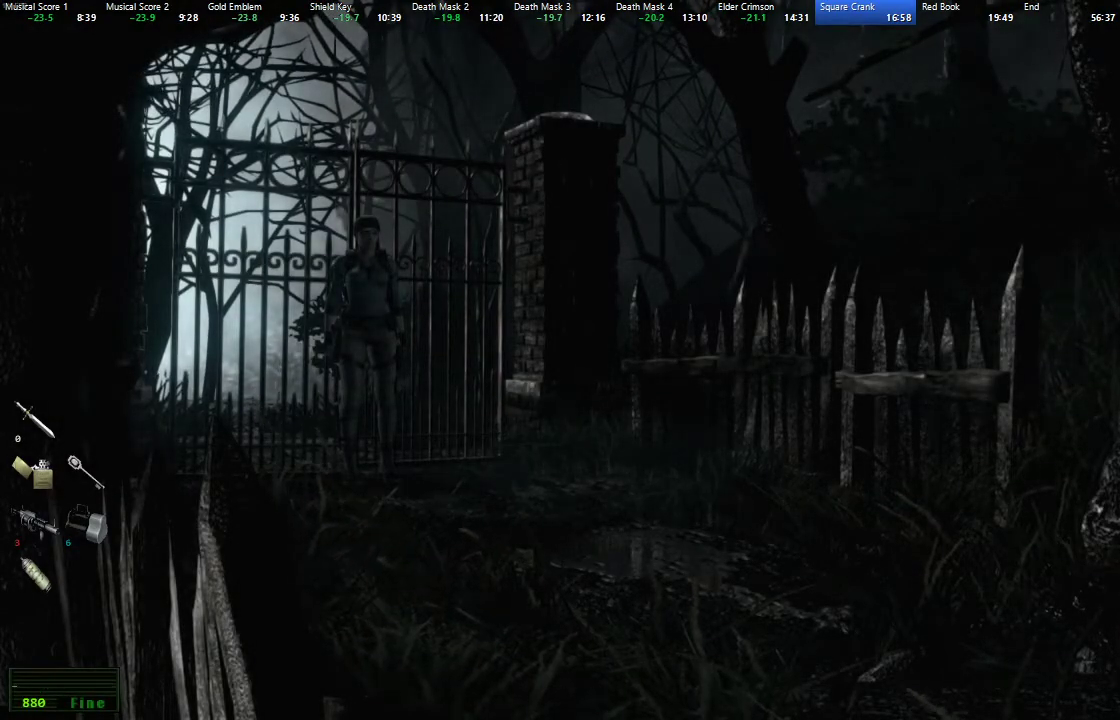
{"buttons": ["X", "DPAD_UP"], "left_stick": "center", "right_stick": "center", "events": []}
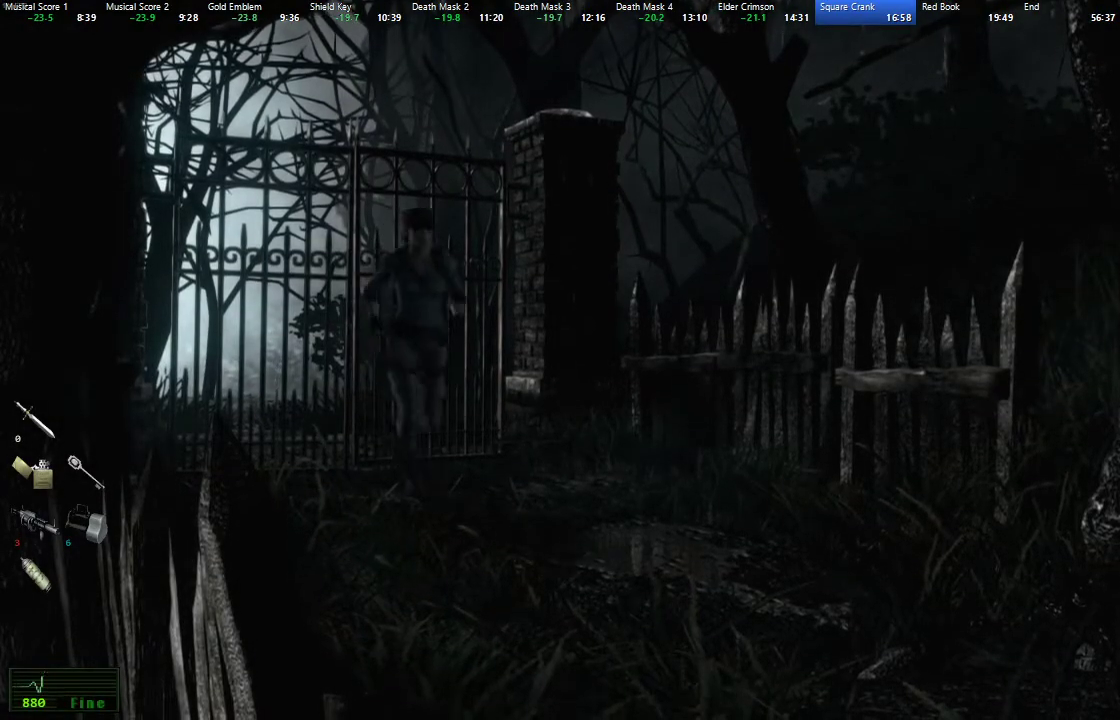
{"buttons": ["X", "DPAD_UP"], "left_stick": "center", "right_stick": "center", "events": []}